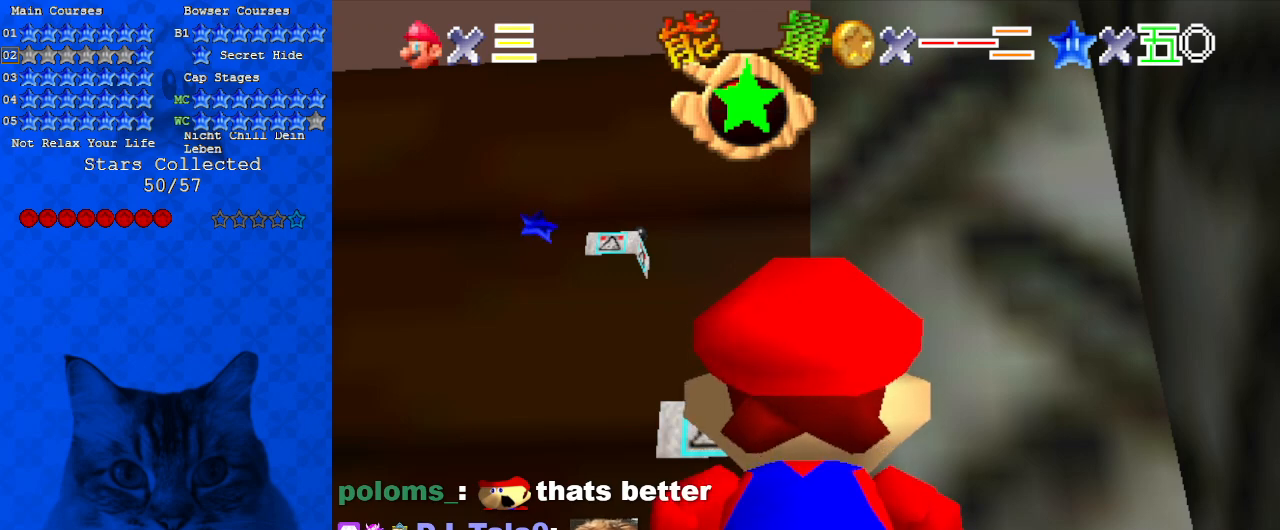
Gameplay with keyboard; each line is a JSON object with the keys held at the frame after it. "events" lists presses ("down") and releases ("up") of "a", "c", "ctrl", "d", "down", "left", "return", "right", "s", "shift", "up", "w", "x" and "y" between this image and that frame as [ms after this image, input, new state], when the widget could be followed in between. No other keys are recorded. Mouse input is not recorded.
{"keys": ["shift"], "events": [[467, "shift", "down"]]}
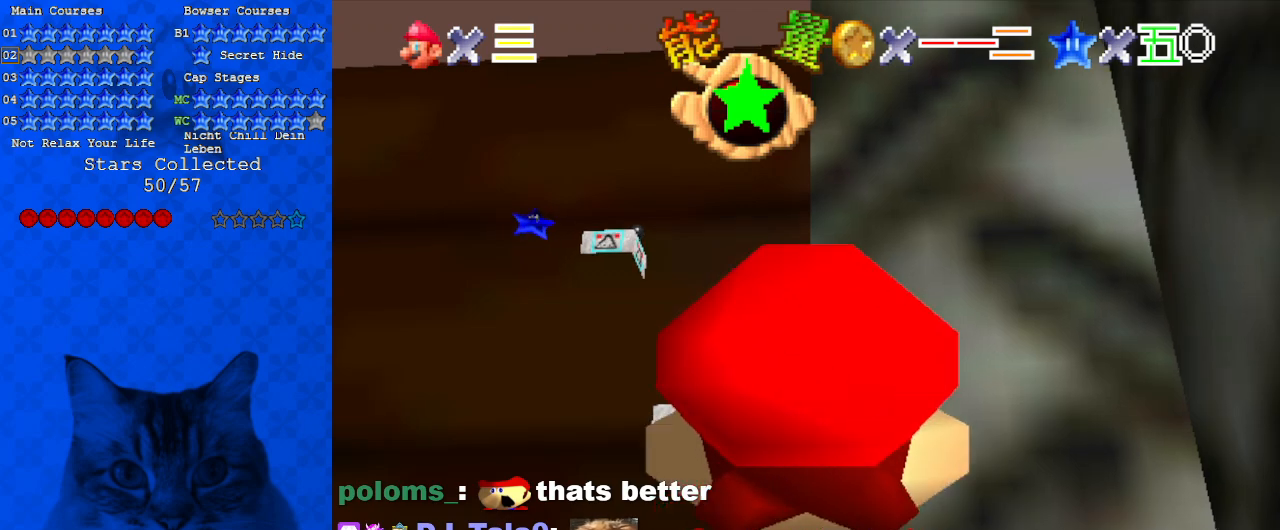
{"keys": ["s"], "events": [[167, "shift", "up"], [333, "s", "down"]]}
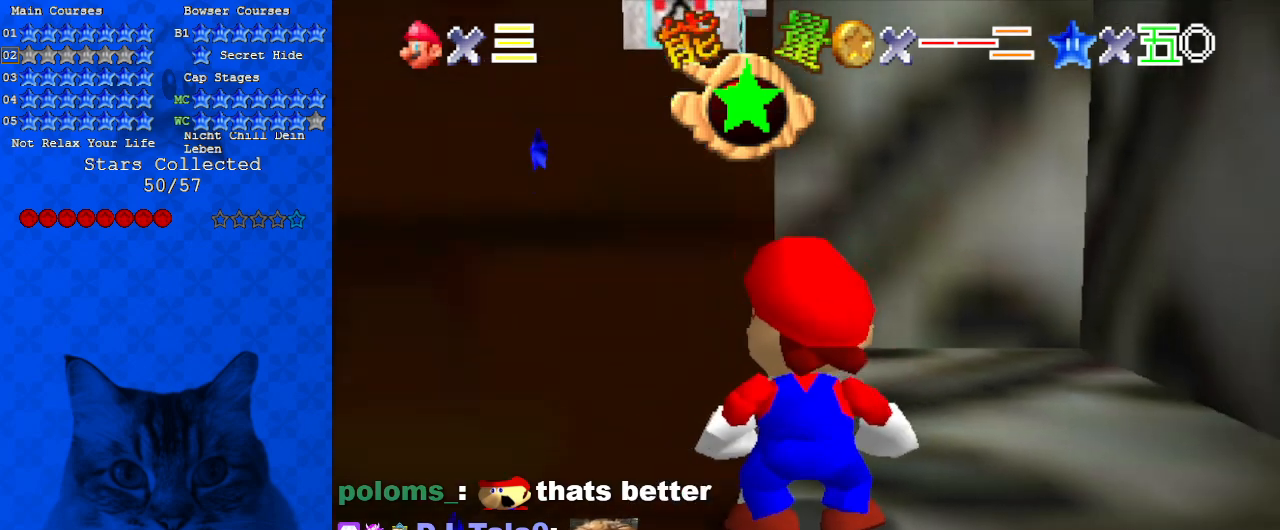
{"keys": [], "events": [[33, "s", "up"], [133, "c", "down"], [200, "c", "up"], [367, "shift", "down"], [500, "shift", "up"]]}
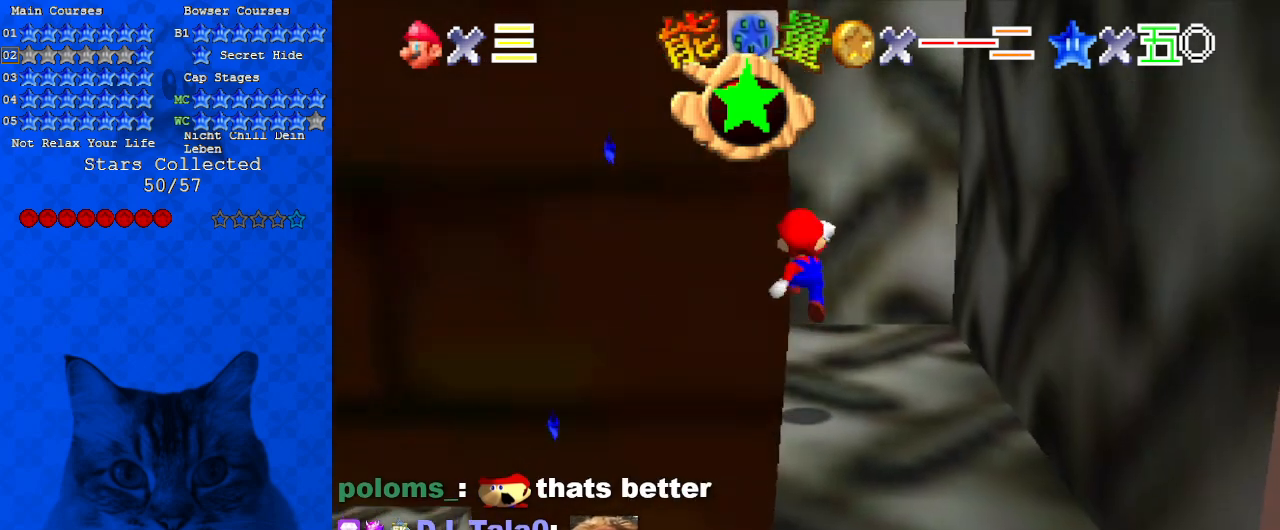
{"keys": ["up"], "events": [[433, "up", "down"]]}
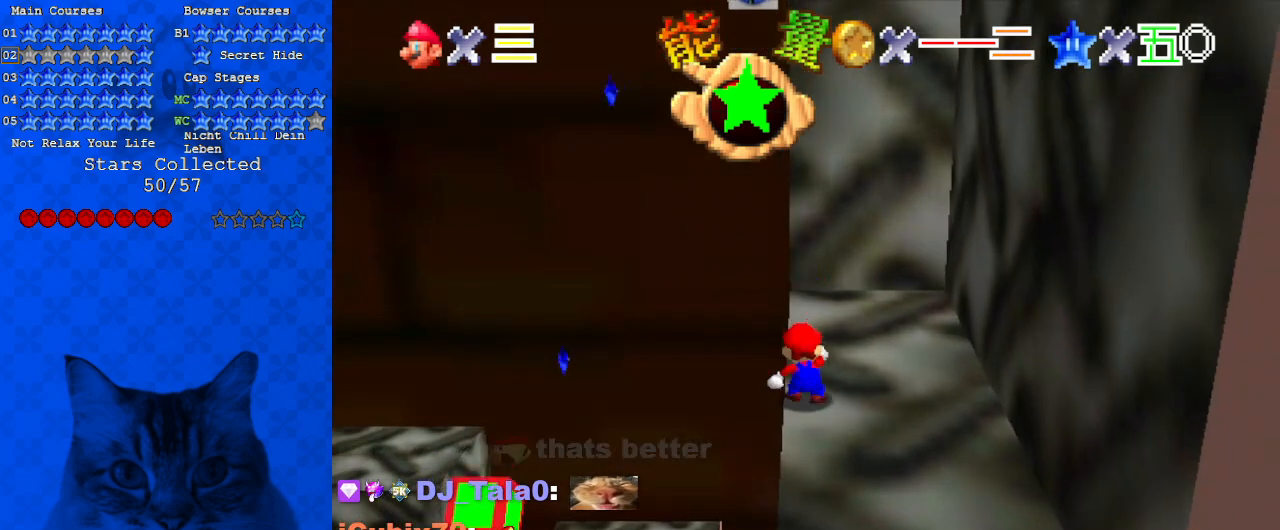
{"keys": ["down"], "events": [[100, "shift", "down"], [100, "up", "up"], [233, "down", "down"], [267, "shift", "up"], [333, "w", "down"], [500, "w", "up"]]}
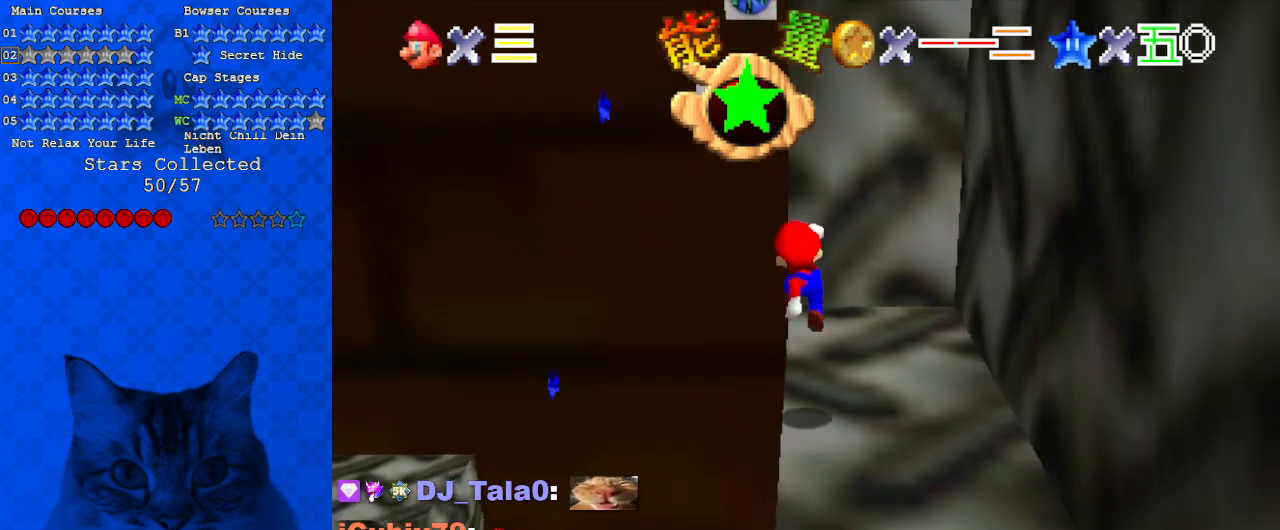
{"keys": ["shift", "up"], "events": [[233, "down", "up"], [267, "left", "down"], [267, "shift", "down"], [333, "up", "down"], [367, "left", "up"]]}
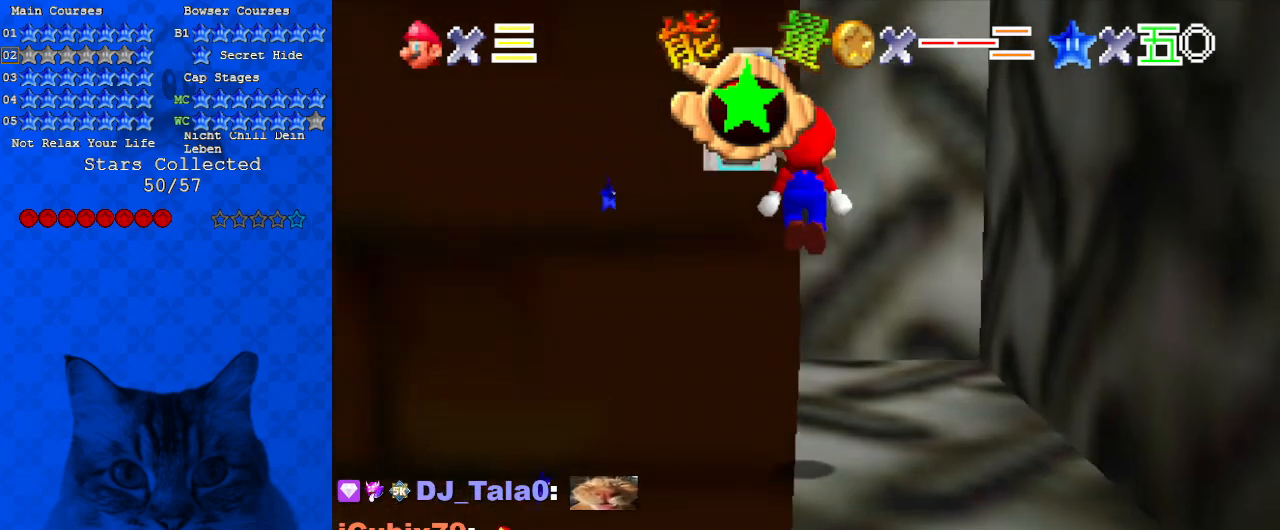
{"keys": [], "events": [[100, "up", "up"], [133, "shift", "up"], [233, "a", "down"], [300, "s", "down"], [433, "a", "up"], [433, "s", "up"]]}
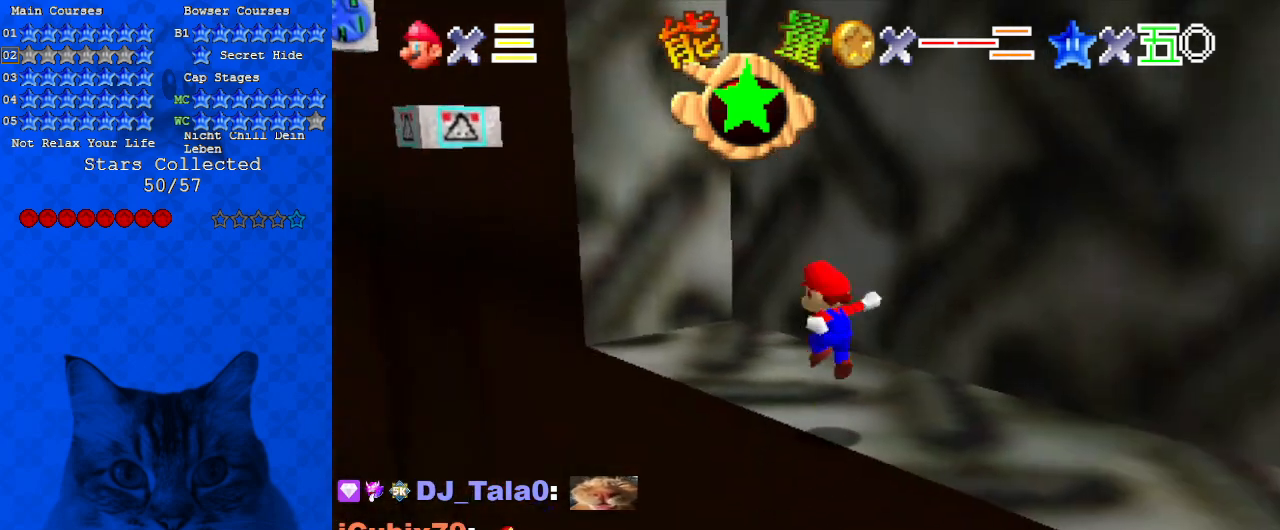
{"keys": [], "events": [[200, "shift", "down"], [300, "shift", "up"], [333, "d", "down"], [467, "d", "up"]]}
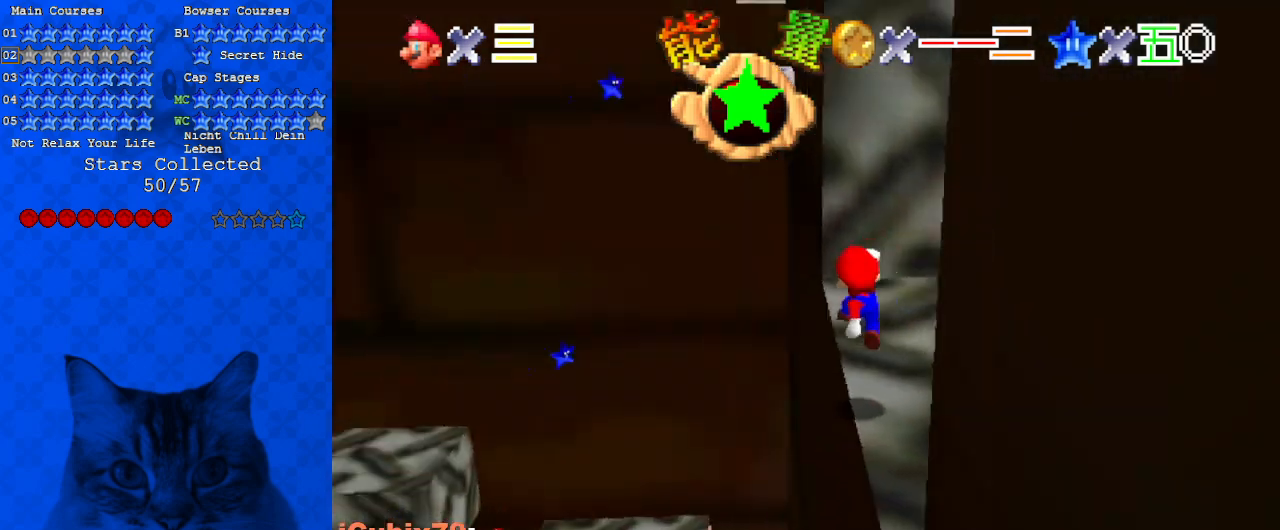
{"keys": [], "events": [[267, "shift", "down"], [400, "shift", "up"]]}
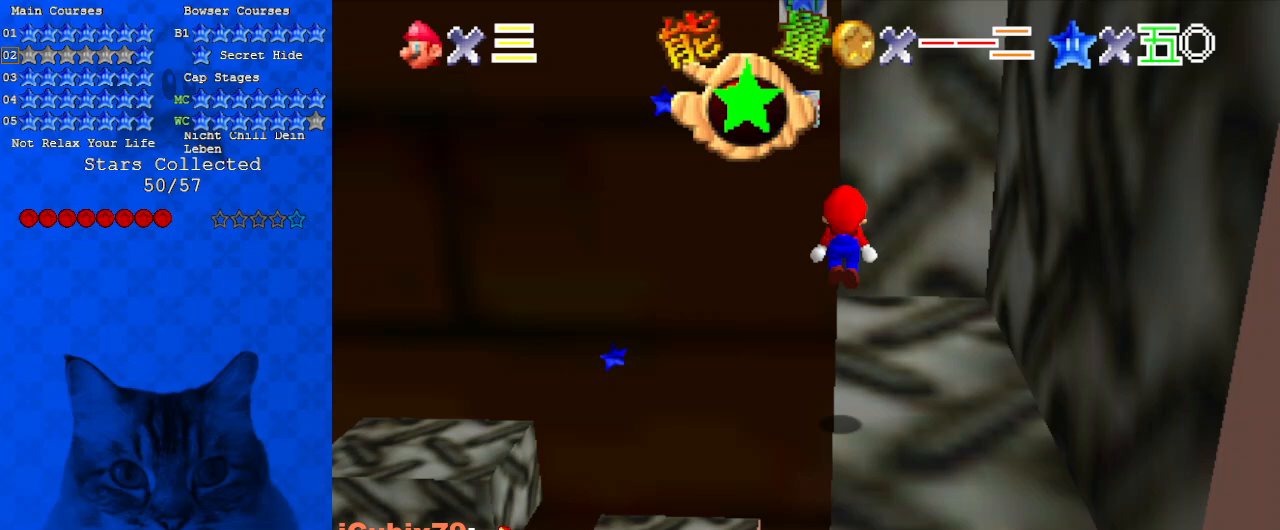
{"keys": ["ctrl", "shift"], "events": [[33, "a", "down"], [133, "a", "up"], [233, "a", "down"], [300, "a", "up"], [500, "ctrl", "down"], [500, "shift", "down"]]}
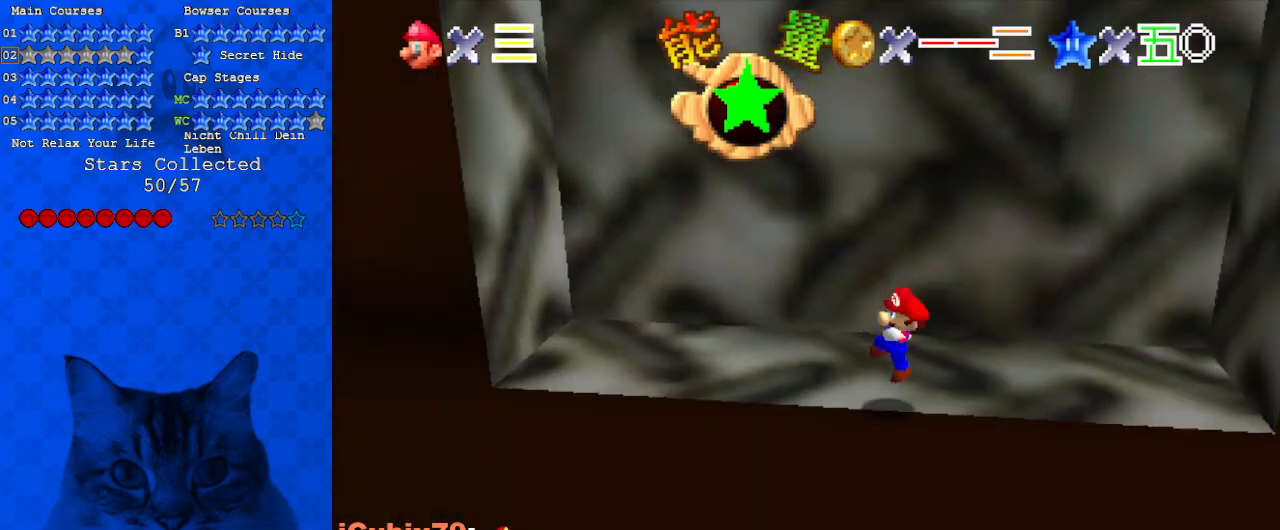
{"keys": ["left", "shift"], "events": [[133, "ctrl", "up"], [133, "left", "down"], [133, "shift", "up"], [467, "shift", "down"]]}
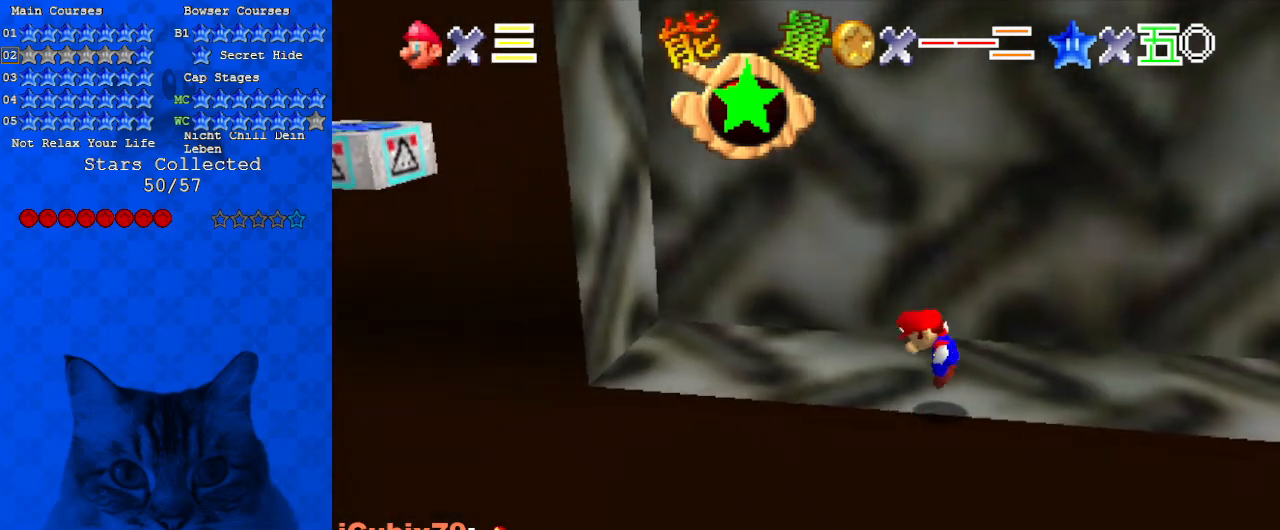
{"keys": ["left"], "events": [[67, "shift", "up"]]}
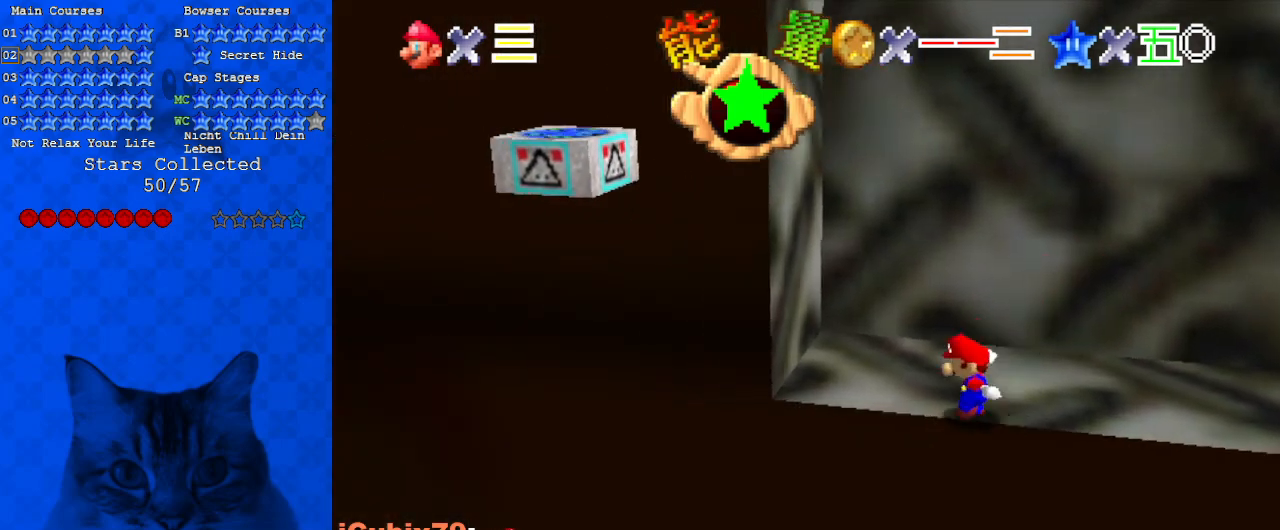
{"keys": ["down", "shift"], "events": [[100, "down", "down"], [100, "shift", "down"], [233, "left", "up"]]}
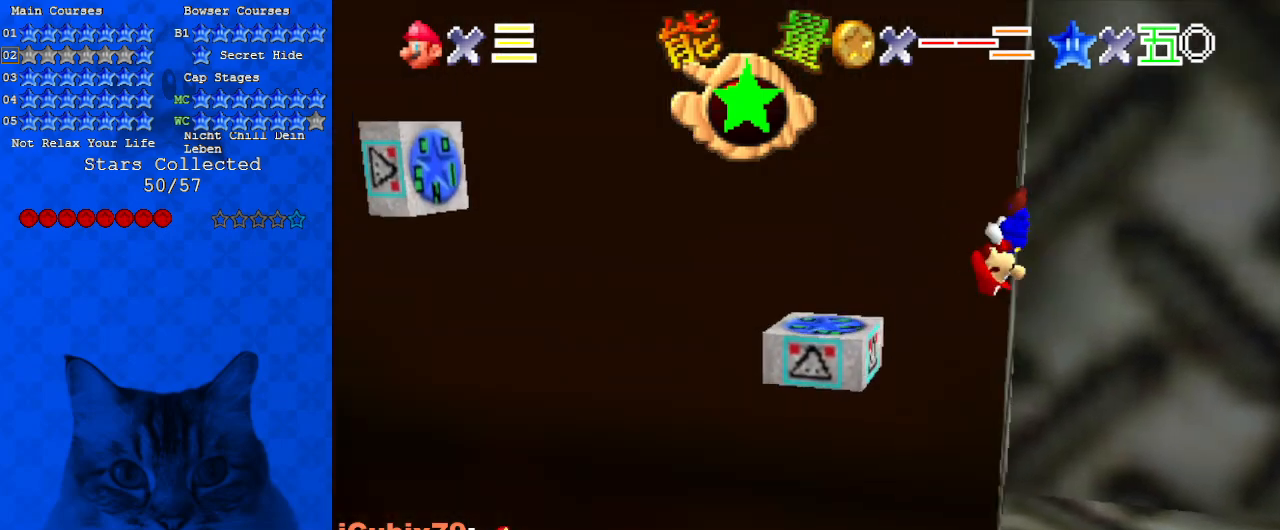
{"keys": ["d"], "events": [[33, "left", "down"], [67, "shift", "up"], [167, "left", "up"], [200, "down", "up"], [267, "right", "down"], [367, "d", "down"], [433, "d", "up"], [433, "right", "up"], [500, "d", "down"]]}
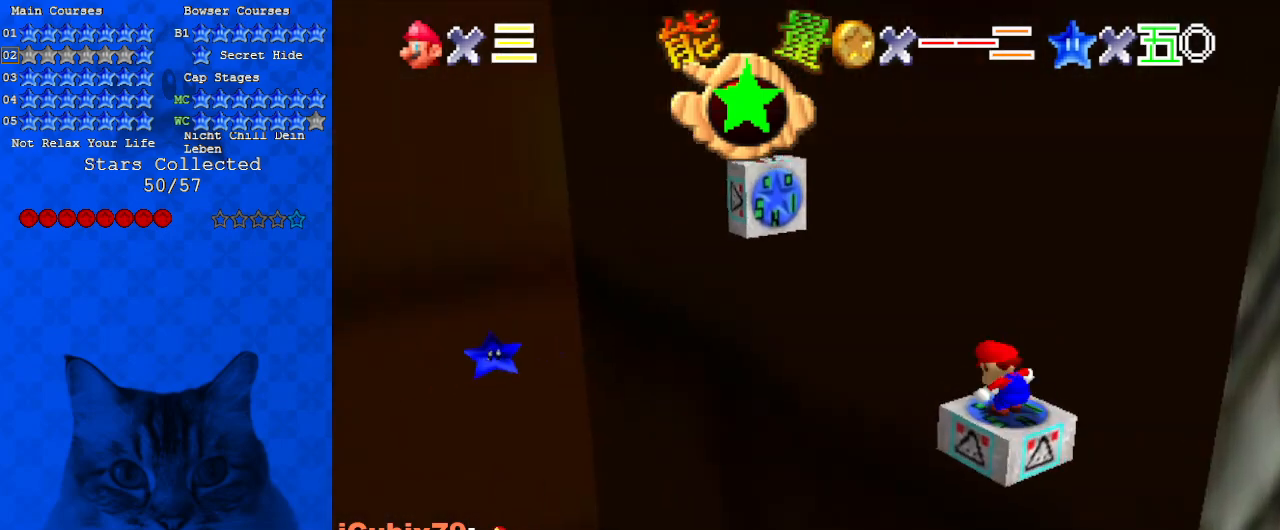
{"keys": [], "events": [[133, "d", "up"], [233, "shift", "down"], [300, "shift", "up"], [400, "down", "down"], [400, "right", "down"], [467, "right", "up"], [500, "down", "up"]]}
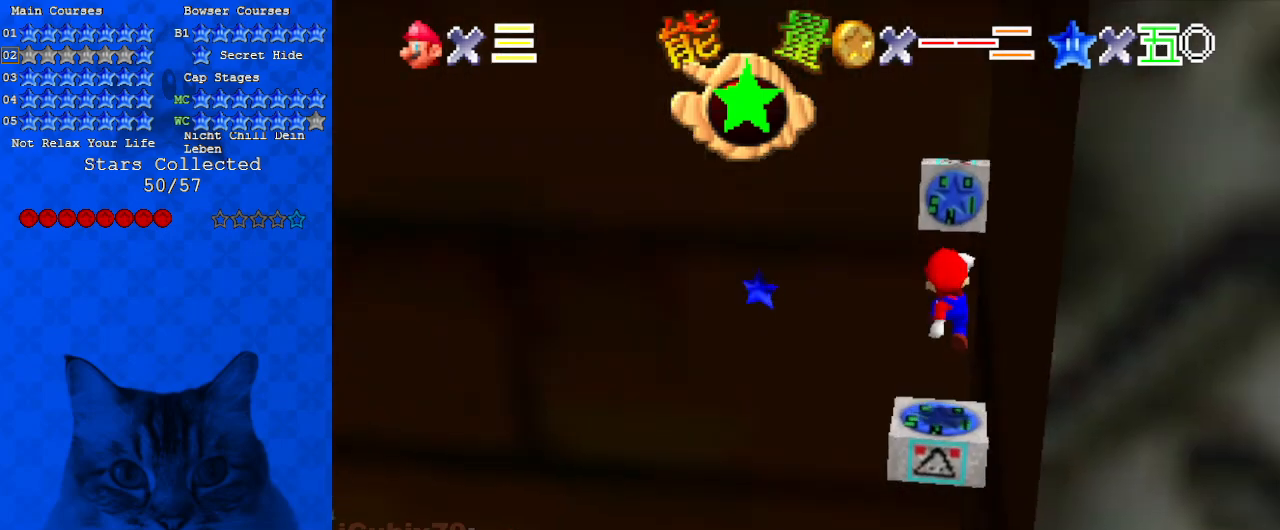
{"keys": ["a"], "events": [[267, "shift", "down"], [367, "shift", "up"], [467, "a", "down"]]}
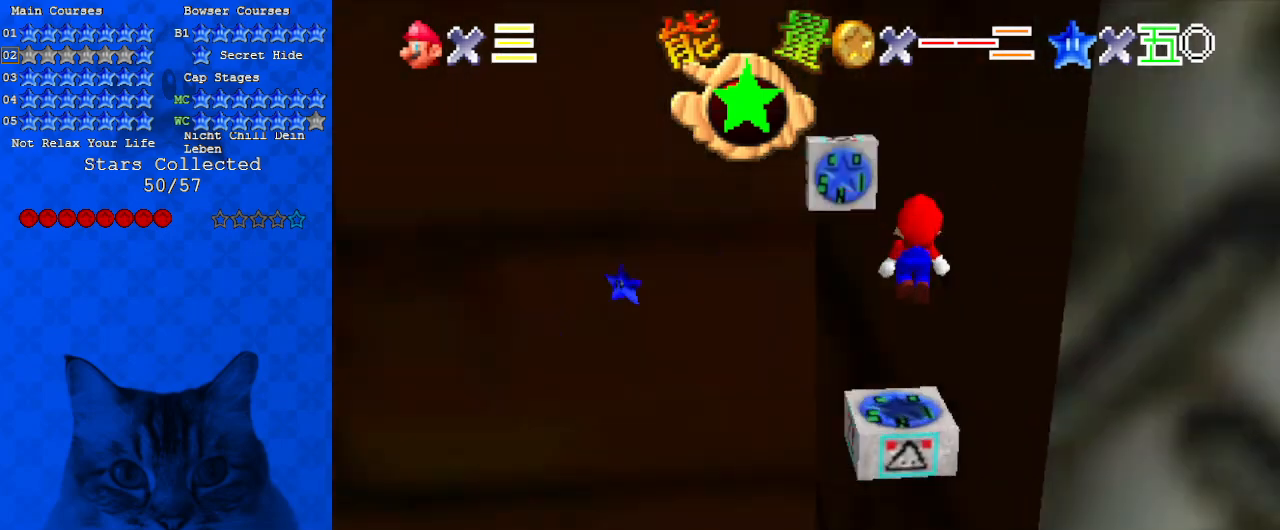
{"keys": [], "events": [[67, "a", "up"], [133, "a", "down"], [300, "a", "up"], [433, "shift", "down"], [500, "shift", "up"]]}
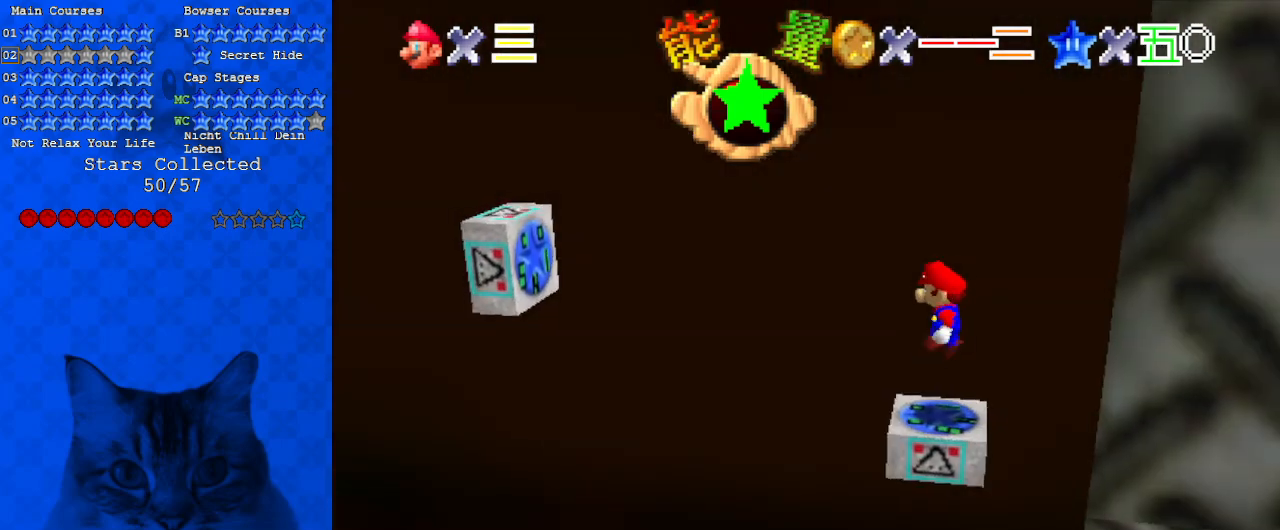
{"keys": ["right", "shift"], "events": [[300, "right", "down"], [433, "shift", "down"]]}
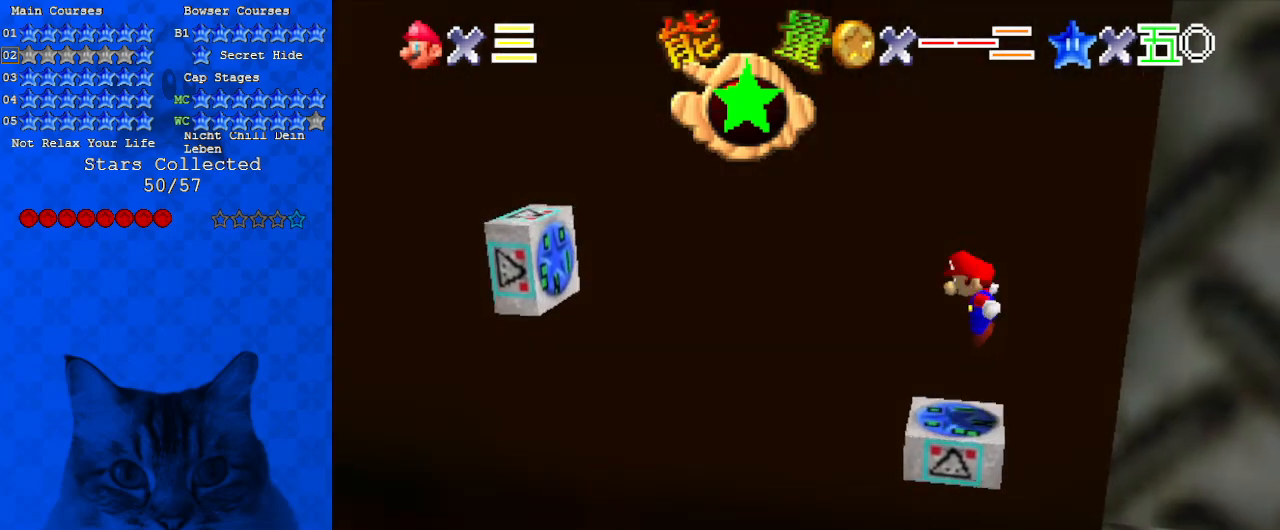
{"keys": ["left", "shift"], "events": [[300, "left", "down"], [333, "right", "up"]]}
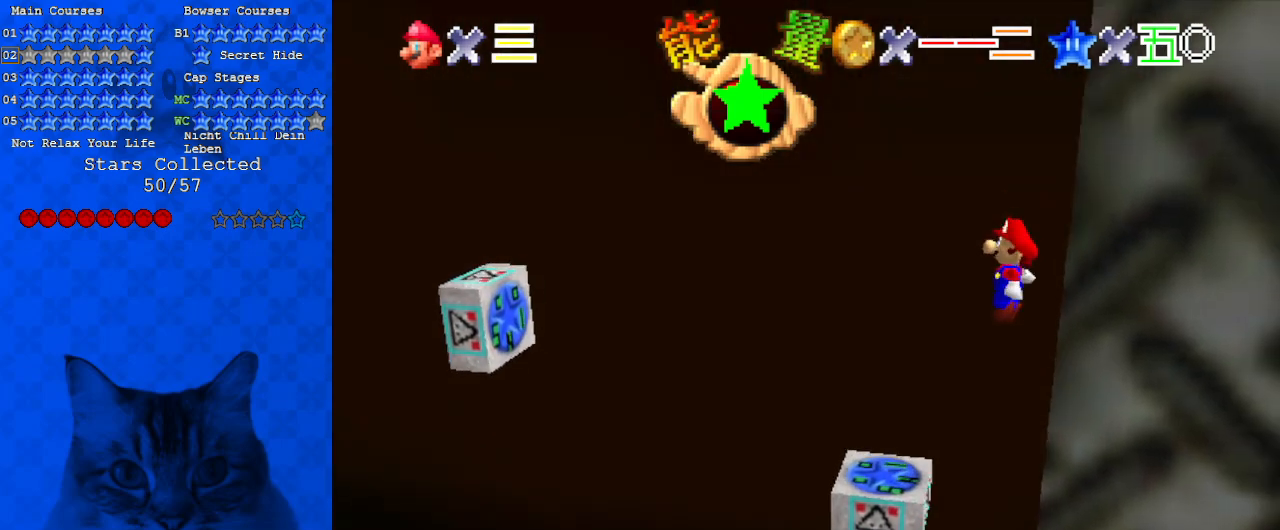
{"keys": ["left"], "events": [[167, "ctrl", "down"], [267, "left", "up"], [300, "shift", "up"], [367, "ctrl", "up"], [367, "left", "down"]]}